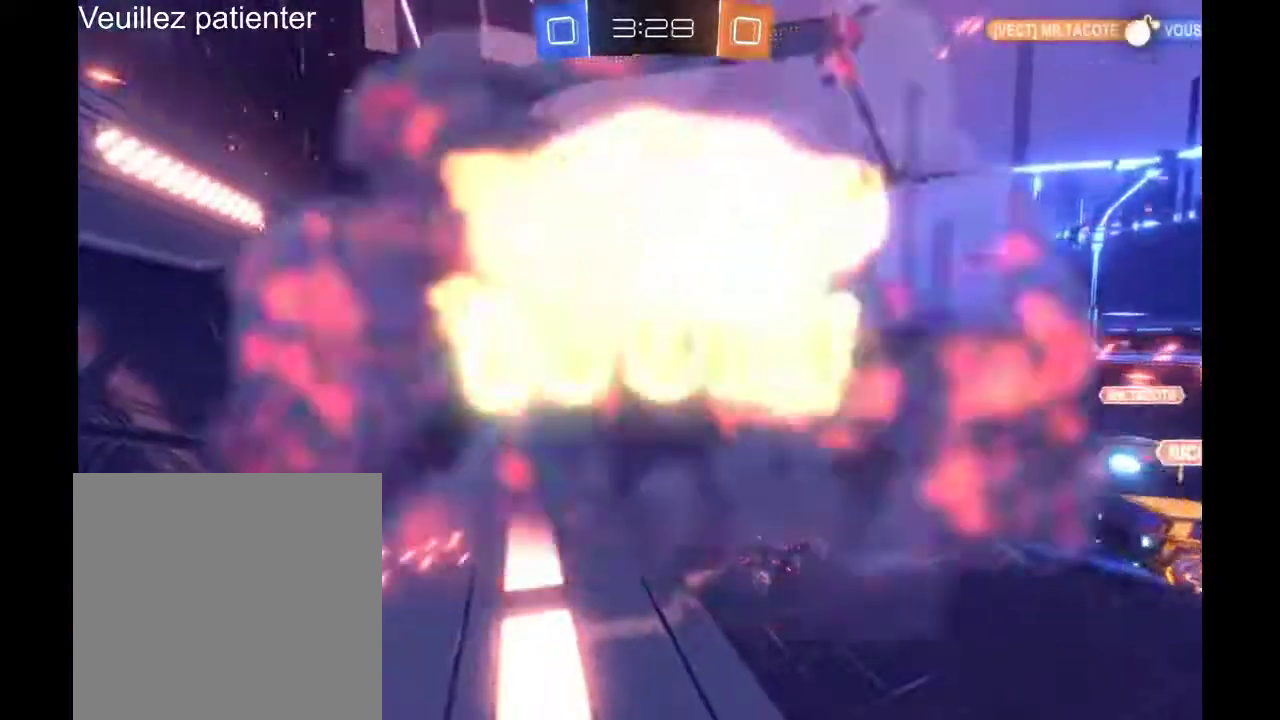
Gameplay with a controller (Xbox layout); each line is a JSON object with the inputs held at the frame after it. "events" lists button and stick changes between this image and that frame as [ms after this image, input, new state], when the widget could be followed in between. Not read: L3 R3.
{"buttons": [], "left_stick": "center", "right_stick": "center", "events": [[133, "L2", "up"]]}
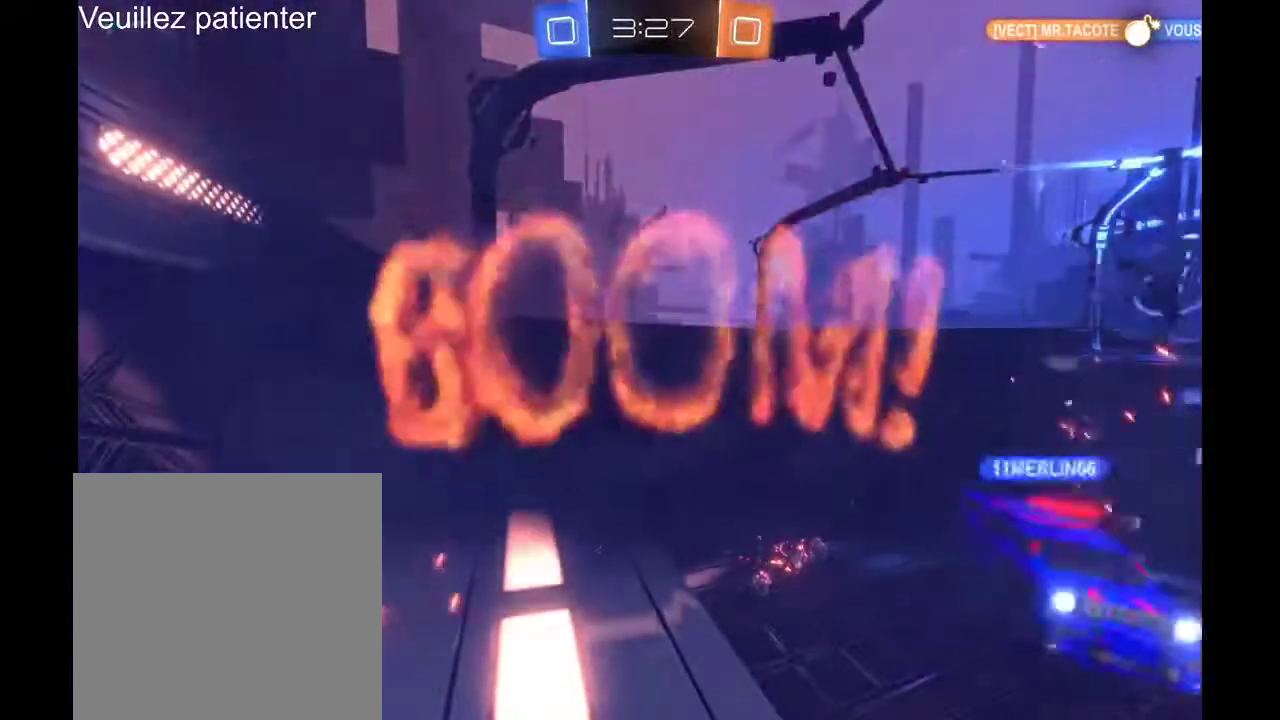
{"buttons": [], "left_stick": "center", "right_stick": "center", "events": []}
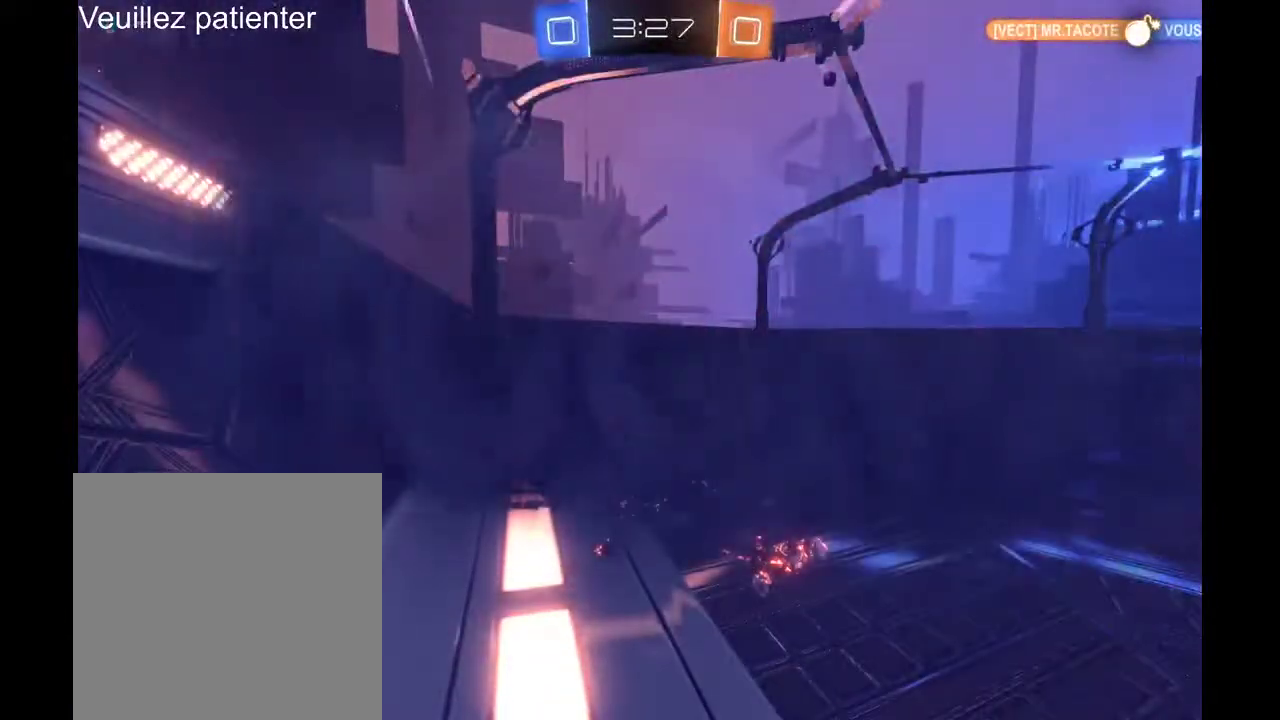
{"buttons": ["R2"], "left_stick": "center", "right_stick": "center", "events": [[233, "R2", "down"]]}
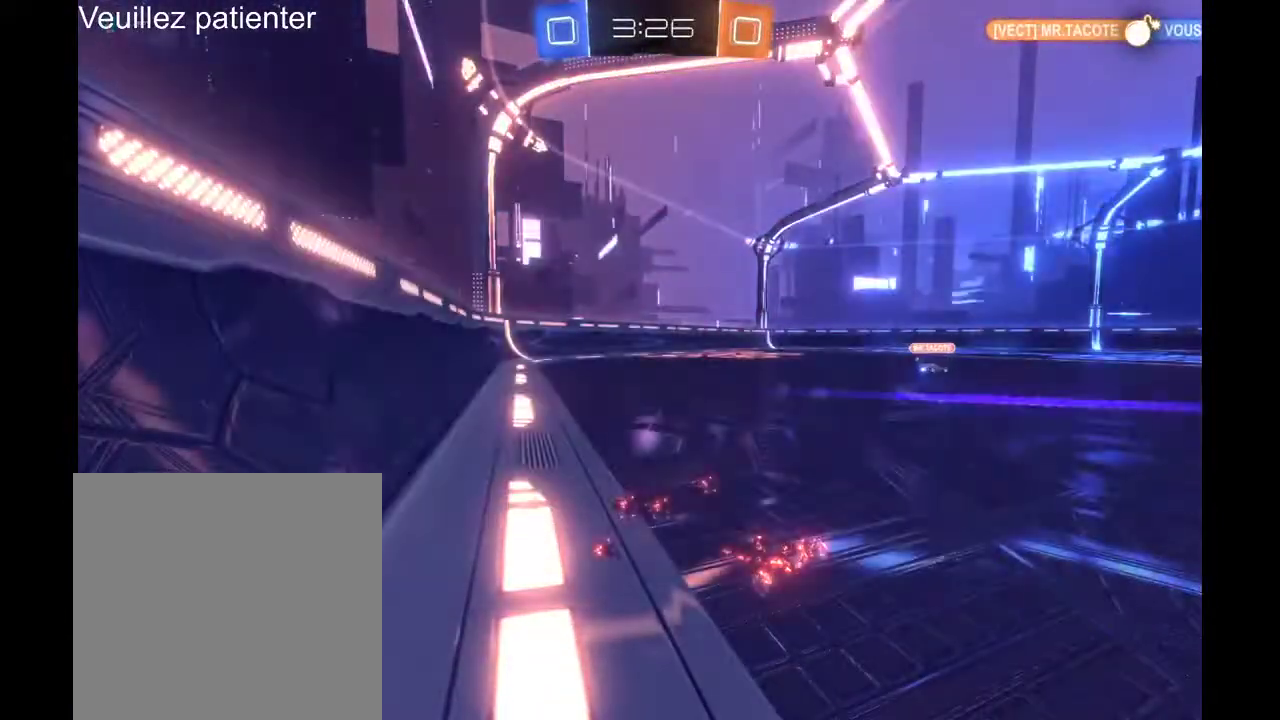
{"buttons": ["R2"], "left_stick": "center", "right_stick": "center", "events": [[133, "left_stick", "right"], [333, "left_stick", "center"]]}
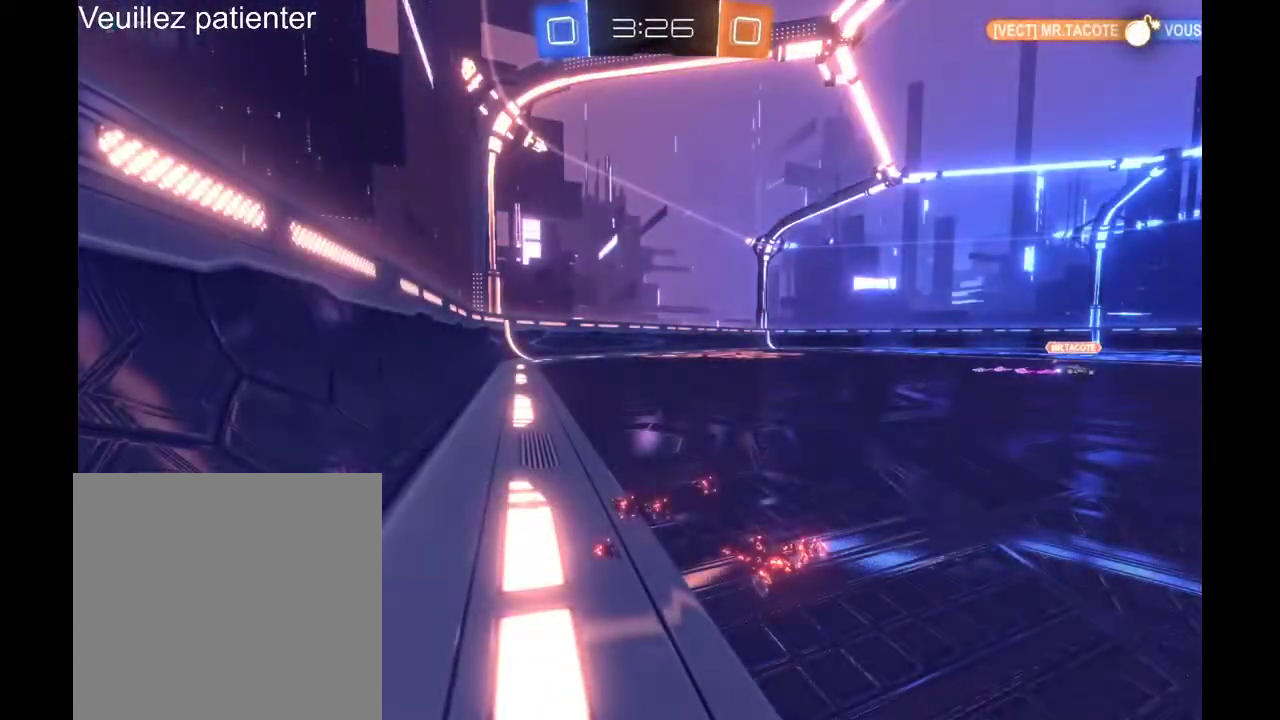
{"buttons": ["R2"], "left_stick": "center", "right_stick": "center", "events": [[67, "R2", "up"], [467, "R2", "down"]]}